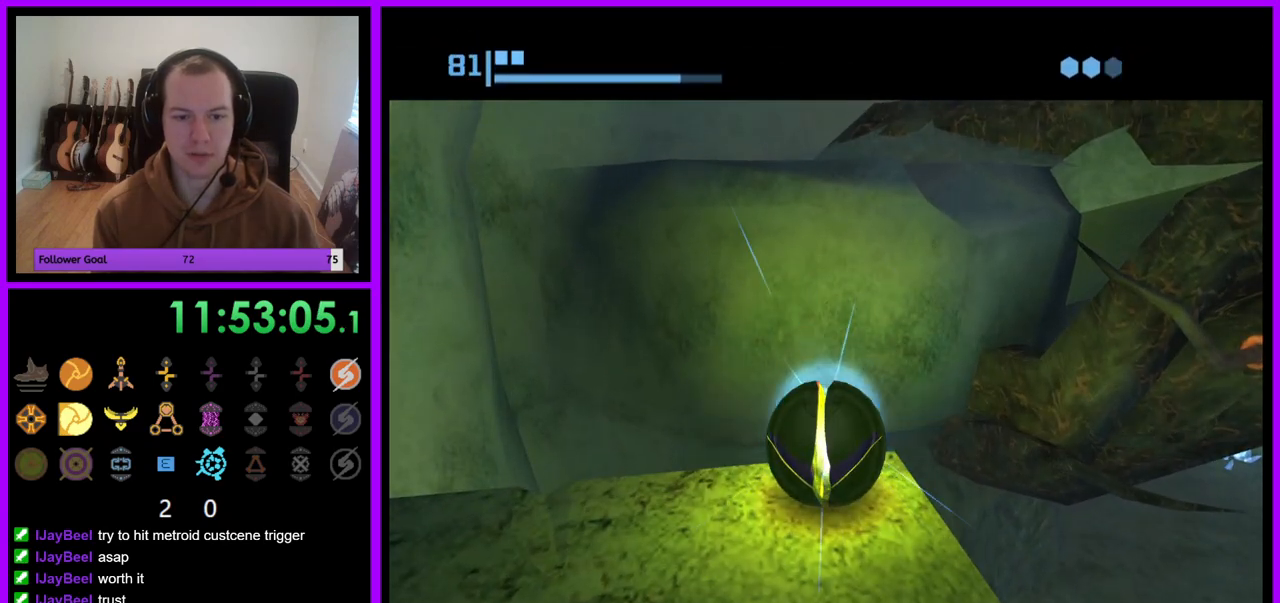
Gameplay with a controller (Nintendo layout); each line is a JSON object with the inputs held at the frame after it. "events" lists button and stick changes between this image and that frame as [ms after this image, input, new state], when the widget could be followed in between. Not read: L3 R3.
{"buttons": [], "left_stick": "center", "right_stick": "center", "events": [[183, "A", "down"], [267, "A", "up"], [400, "A", "down"], [500, "A", "up"]]}
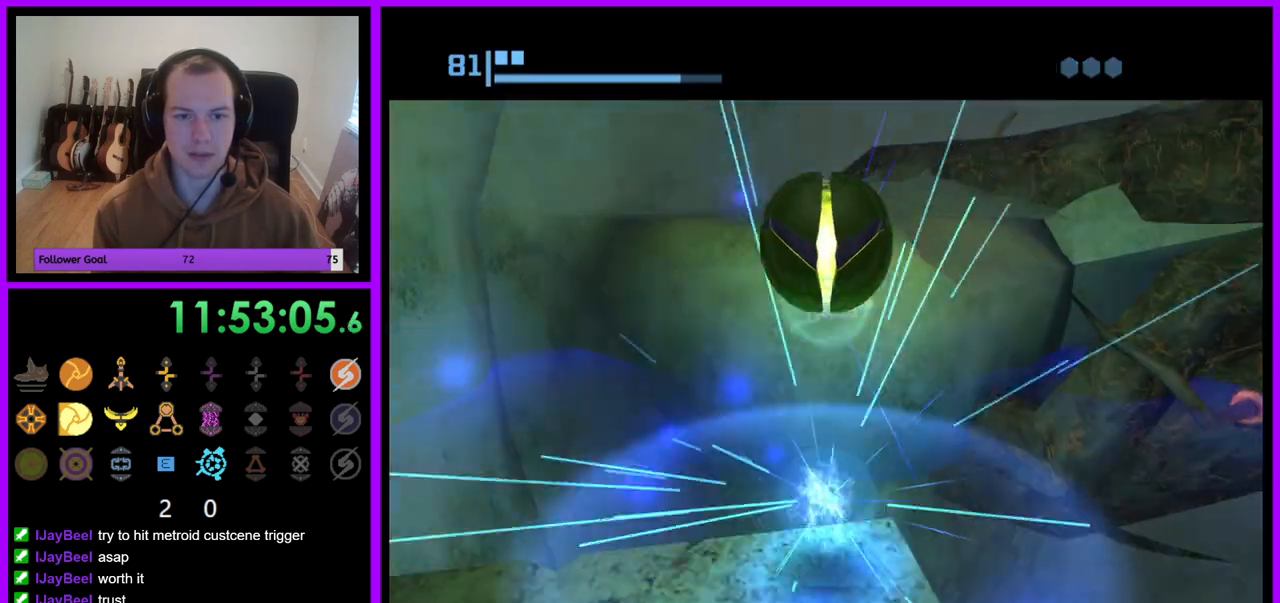
{"buttons": [], "left_stick": "center", "right_stick": "center", "events": []}
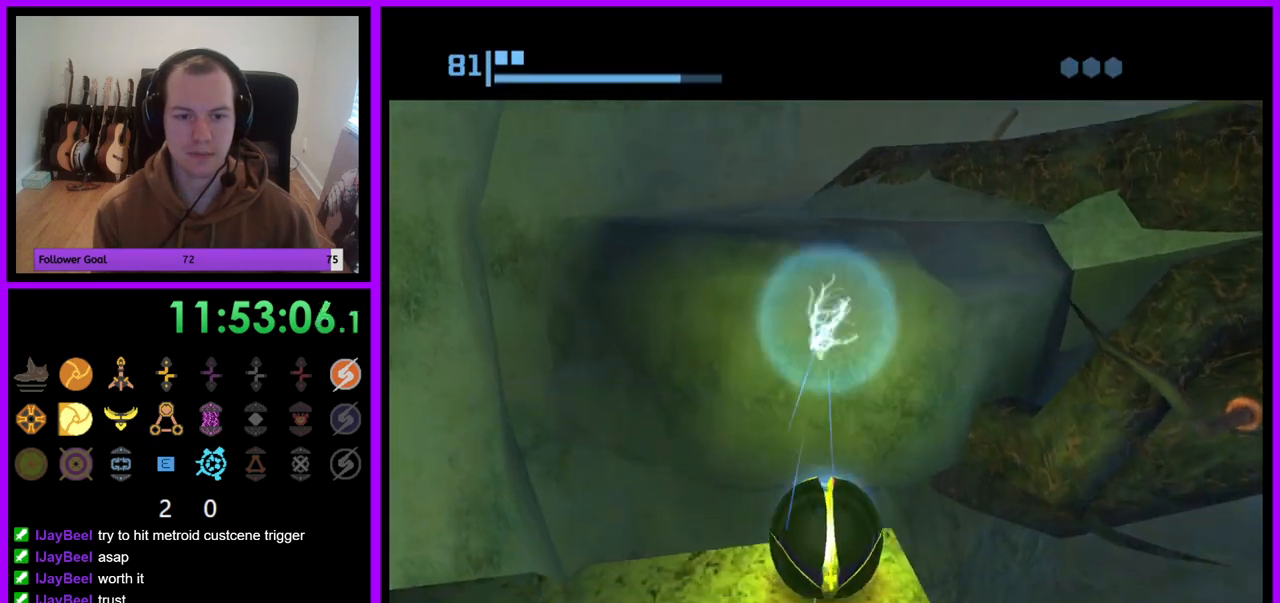
{"buttons": [], "left_stick": "up", "right_stick": "center", "events": [[317, "left_stick", "up"]]}
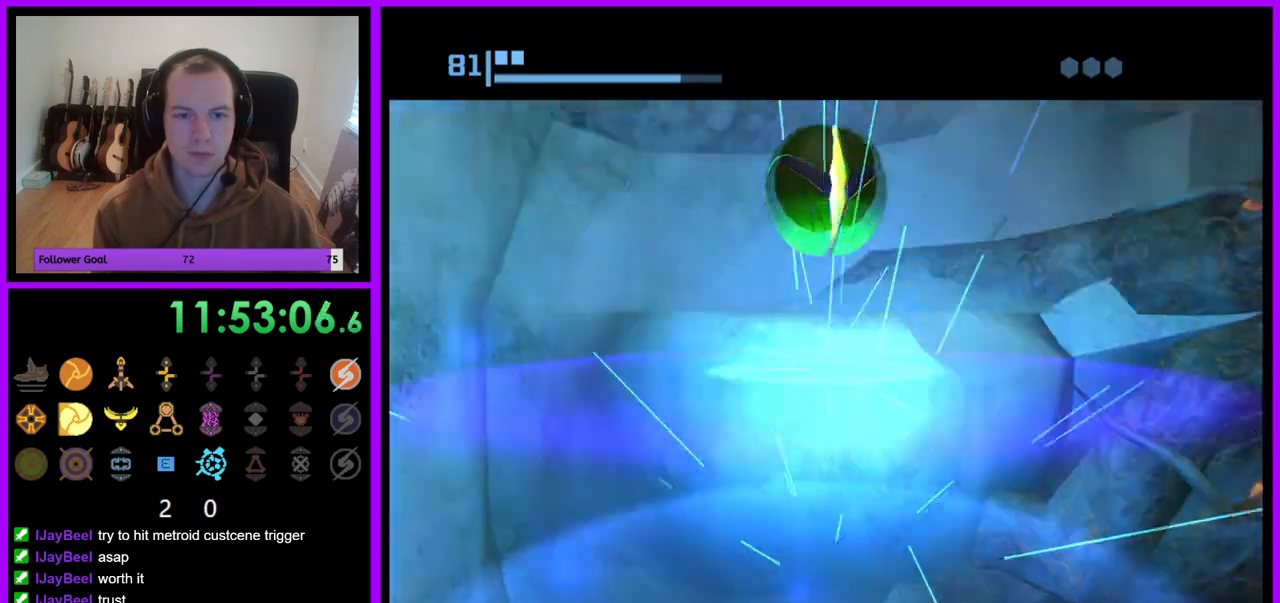
{"buttons": [], "left_stick": "up", "right_stick": "center", "events": [[33, "X", "down"], [133, "X", "up"]]}
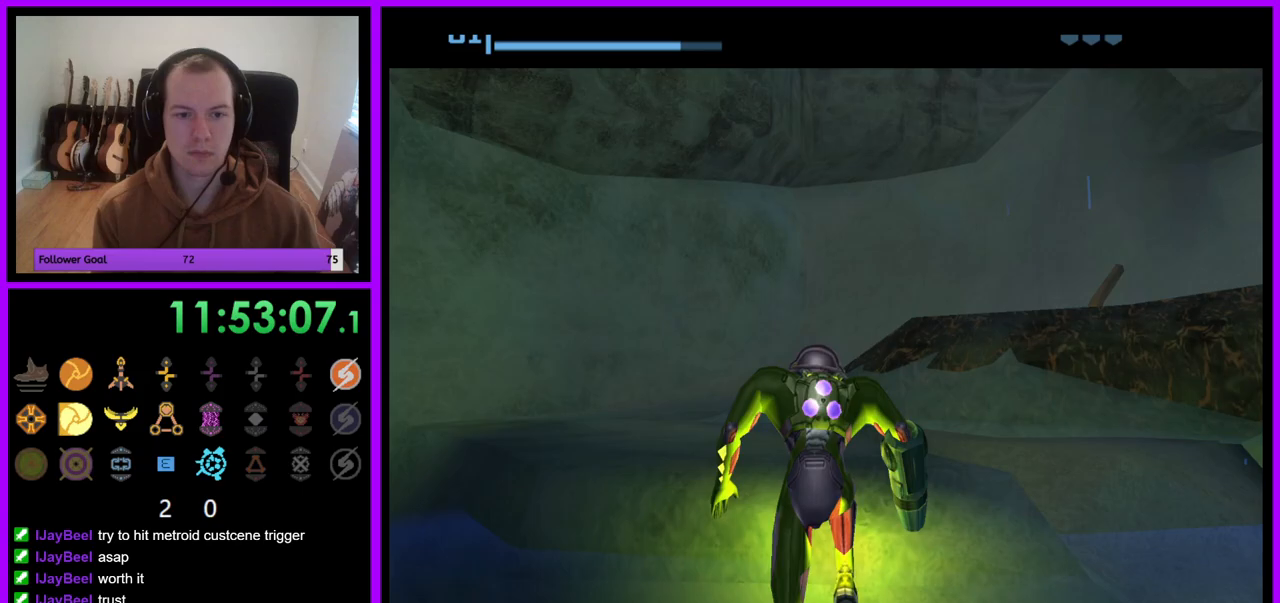
{"buttons": [], "left_stick": "center", "right_stick": "center", "events": [[283, "left_stick", "center"]]}
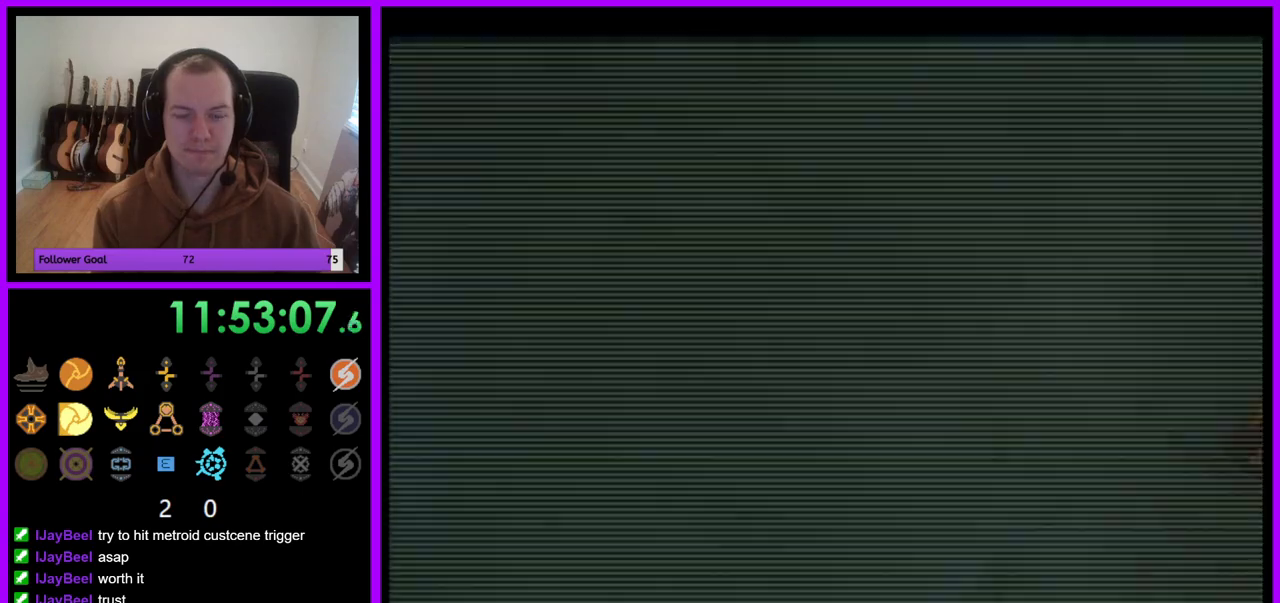
{"buttons": [], "left_stick": "right", "right_stick": "center", "events": [[150, "left_stick", "right"]]}
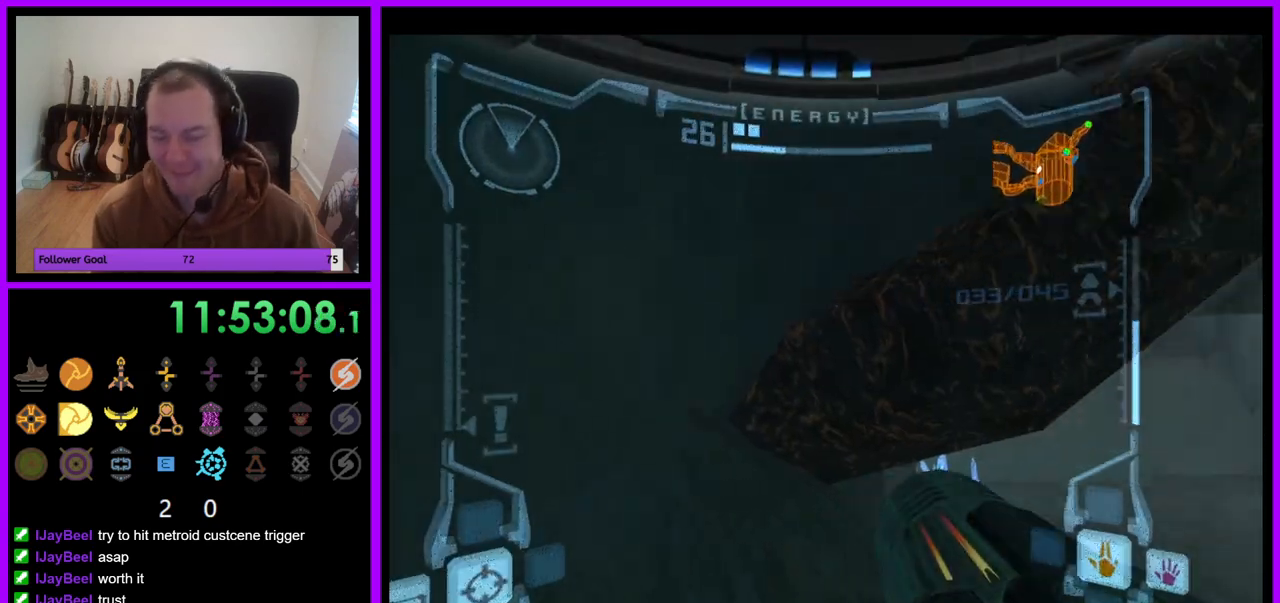
{"buttons": [], "left_stick": "right", "right_stick": "center", "events": []}
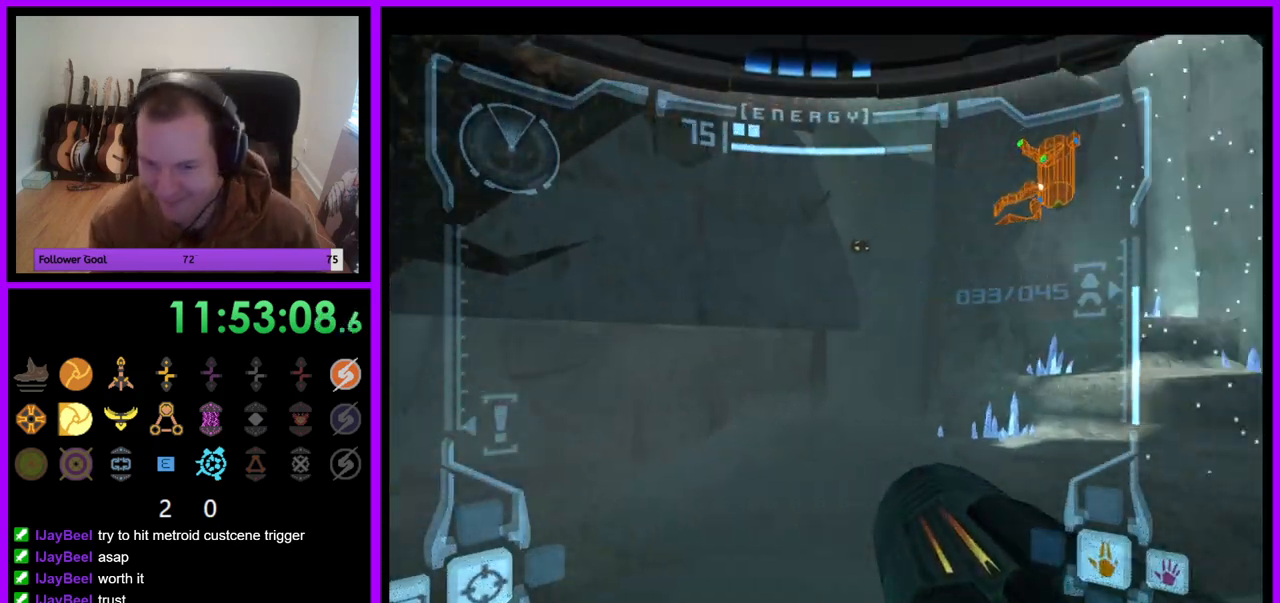
{"buttons": [], "left_stick": "up", "right_stick": "center", "events": [[367, "left_stick", "up-right"], [483, "left_stick", "up"]]}
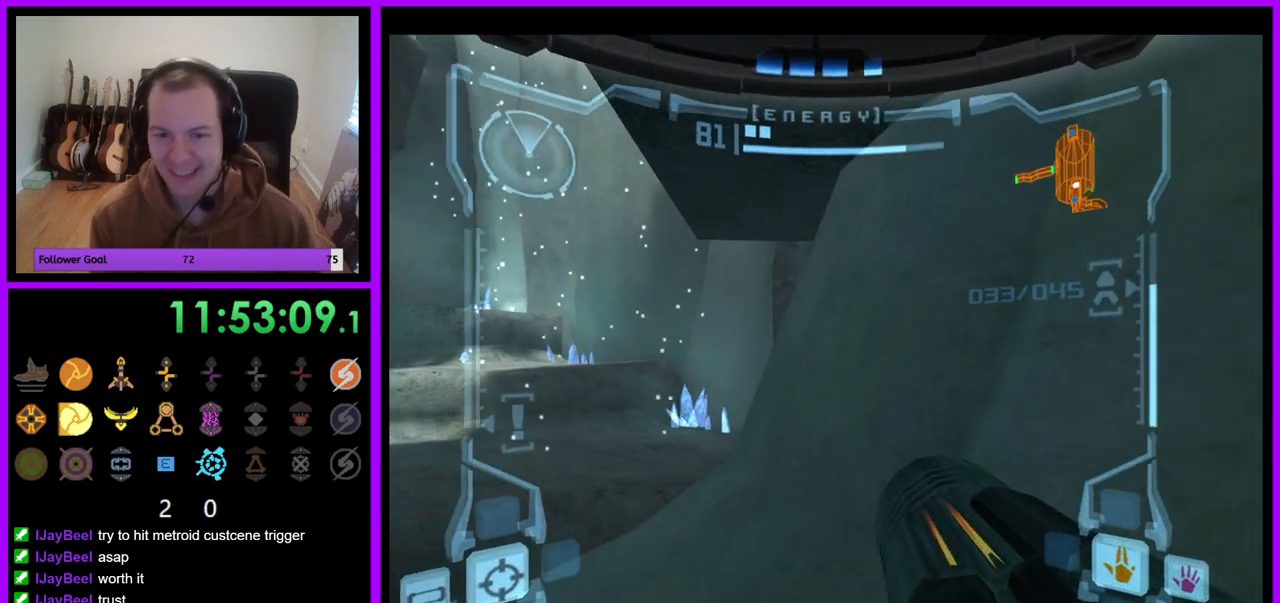
{"buttons": ["R1"], "left_stick": "up-left", "right_stick": "center", "events": [[17, "L1", "down"], [117, "B", "down"], [133, "left_stick", "up-left"], [250, "B", "up"], [400, "L1", "up"], [433, "R1", "down"]]}
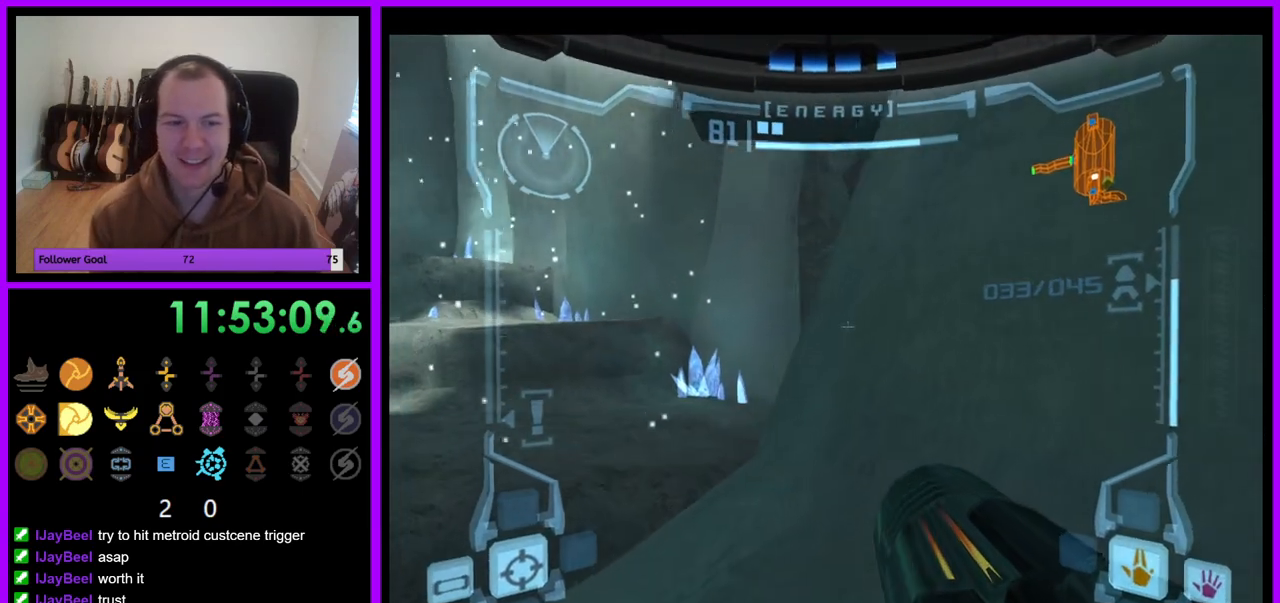
{"buttons": ["L1"], "left_stick": "up-left", "right_stick": "center", "events": [[133, "R1", "up"], [200, "L1", "down"], [317, "B", "down"], [417, "B", "up"]]}
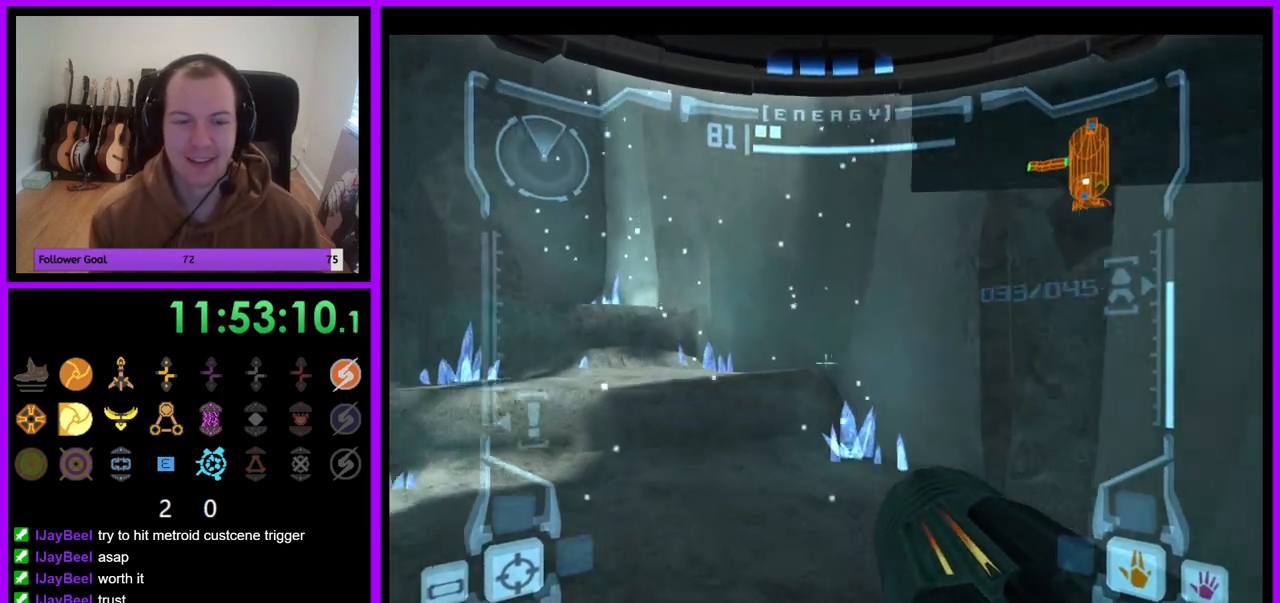
{"buttons": ["R1"], "left_stick": "up-left", "right_stick": "center", "events": [[17, "R1", "down"], [33, "L1", "up"]]}
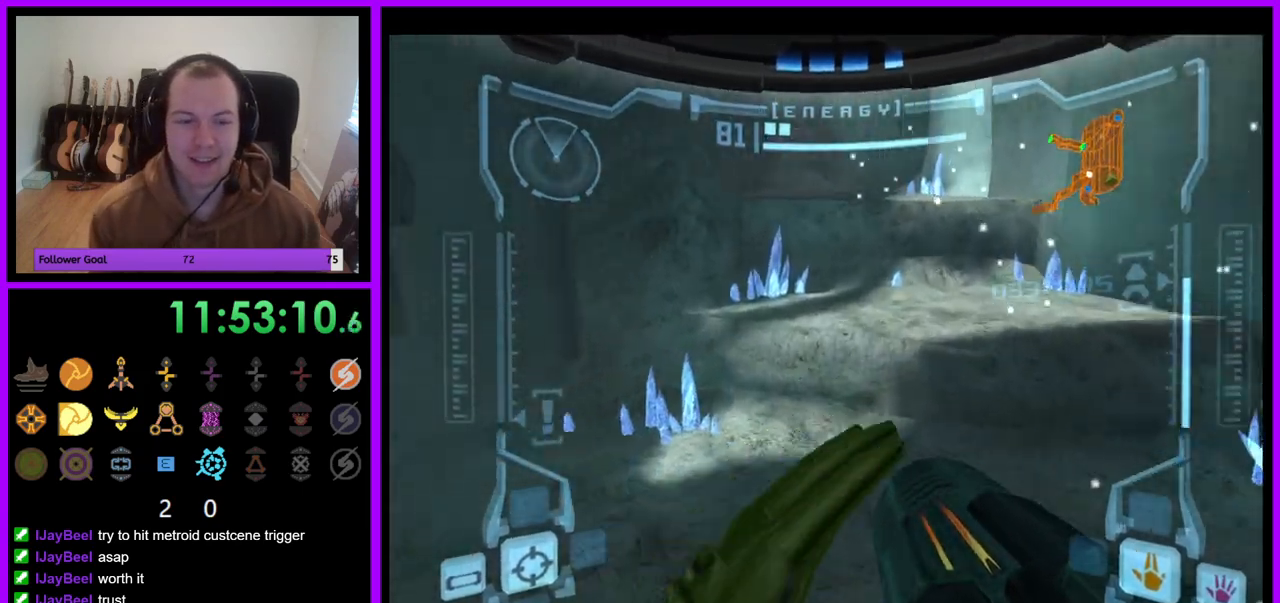
{"buttons": ["B", "L1"], "left_stick": "up-right", "right_stick": "center", "events": [[67, "R1", "up"], [133, "left_stick", "up"], [217, "L1", "down"], [233, "left_stick", "up-right"], [483, "B", "down"]]}
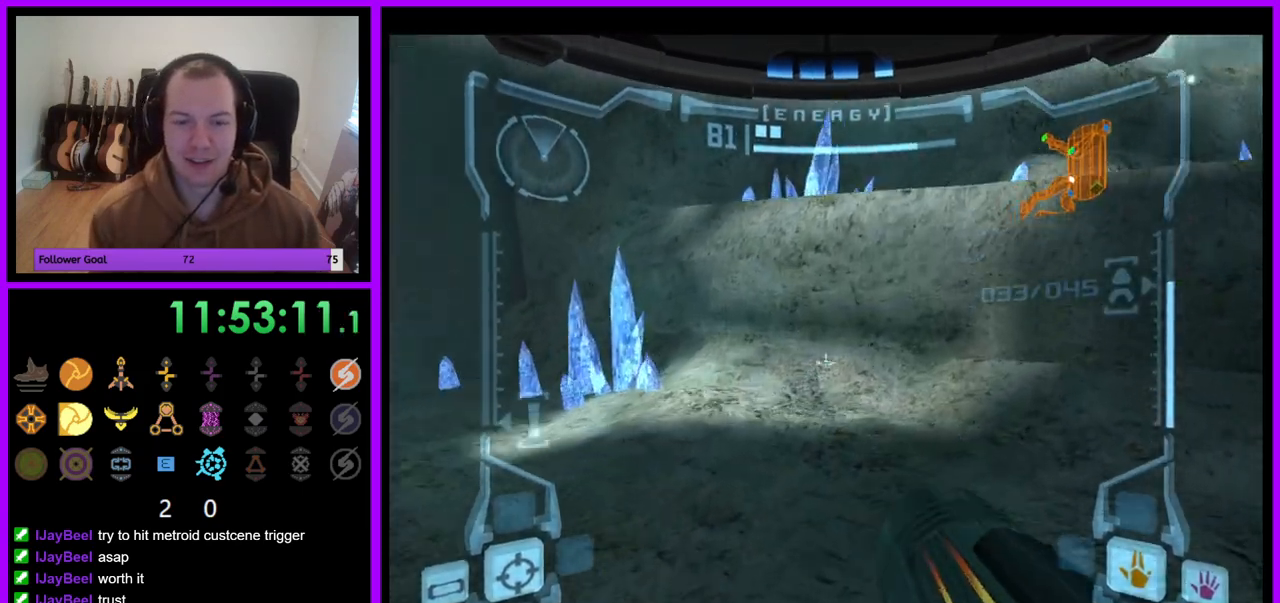
{"buttons": [], "left_stick": "left", "right_stick": "center", "events": [[67, "B", "up"], [167, "L1", "up"], [300, "left_stick", "up-left"], [333, "A", "down"], [383, "A", "up"], [383, "left_stick", "left"]]}
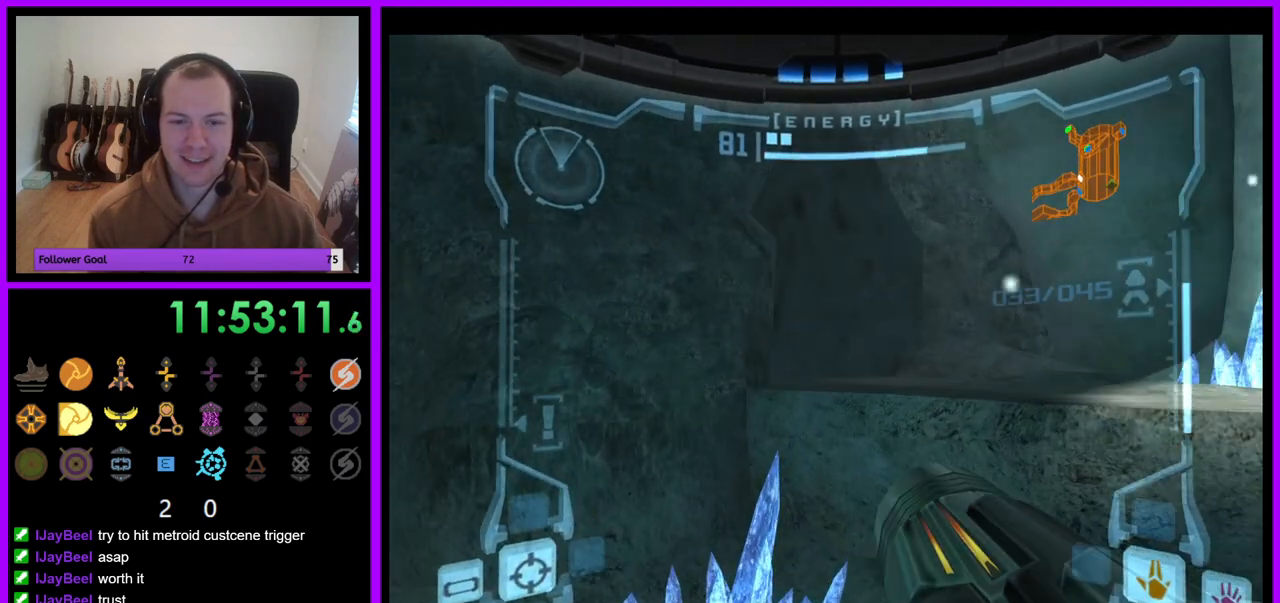
{"buttons": ["B"], "left_stick": "left", "right_stick": "center", "events": [[400, "B", "down"]]}
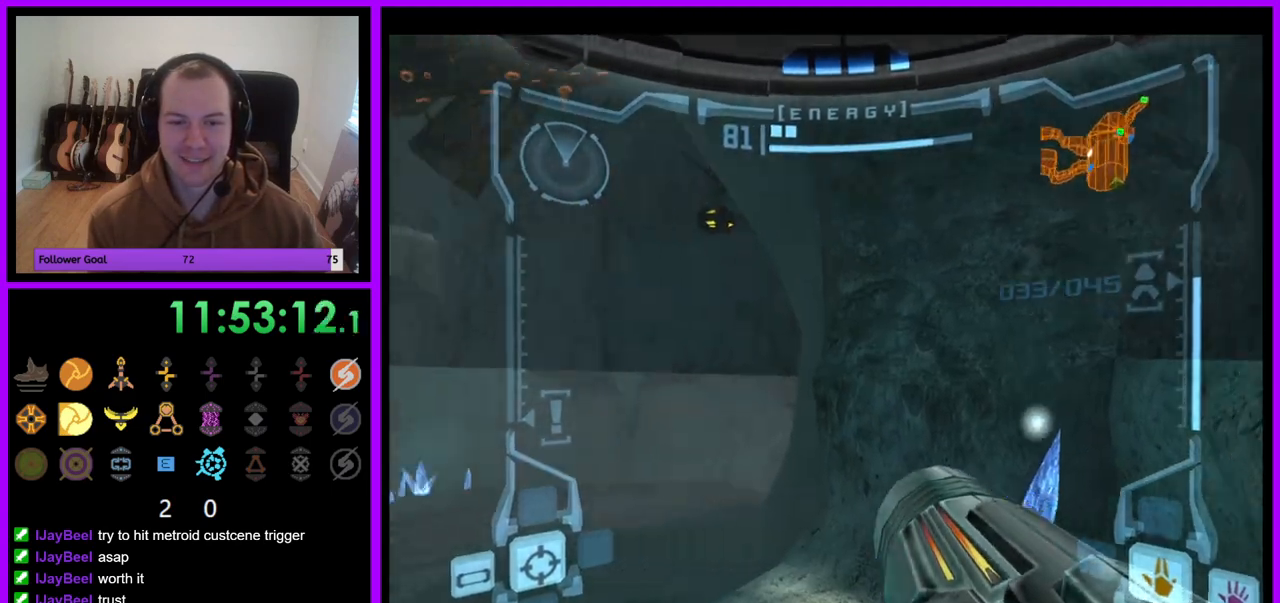
{"buttons": ["L1"], "left_stick": "right", "right_stick": "center", "events": [[17, "B", "up"], [50, "left_stick", "center"], [117, "L1", "down"], [133, "left_stick", "right"]]}
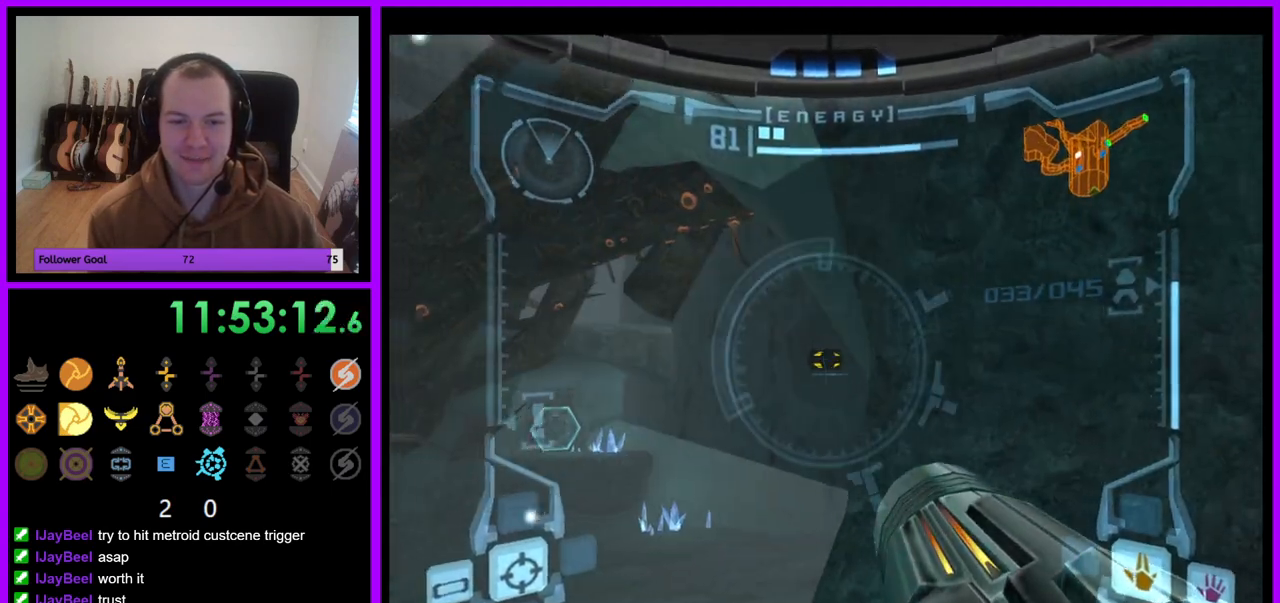
{"buttons": ["L1"], "left_stick": "left", "right_stick": "center", "events": [[17, "left_stick", "center"], [400, "left_stick", "left"], [417, "B", "down"], [467, "B", "up"]]}
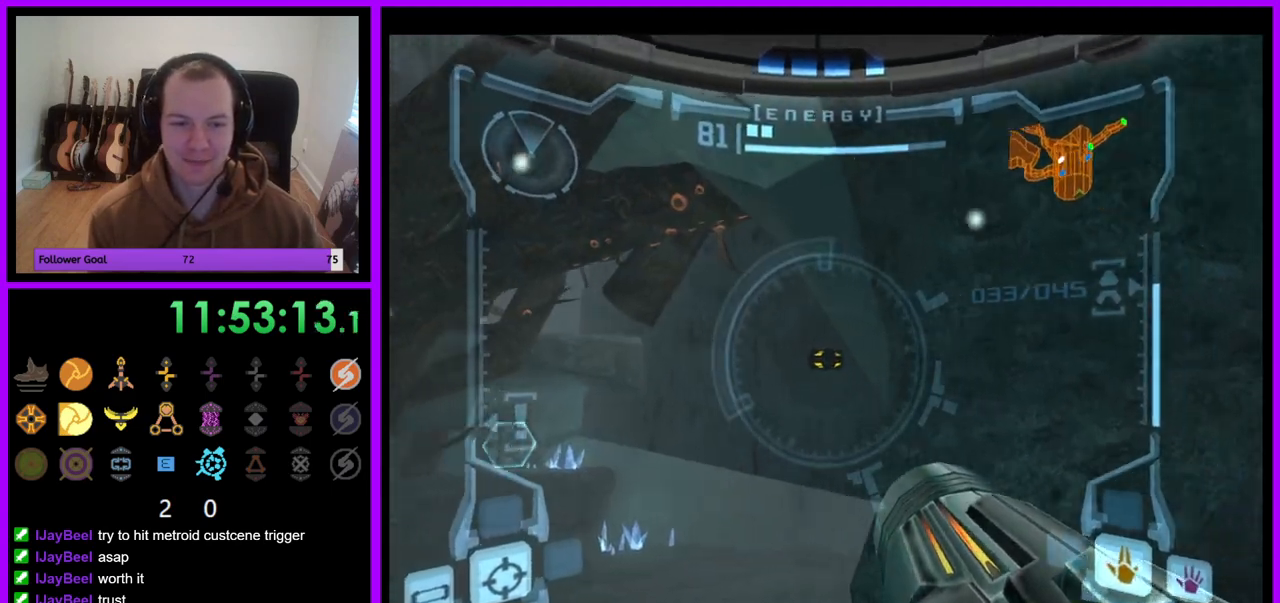
{"buttons": [], "left_stick": "up", "right_stick": "center", "events": [[83, "L1", "up"], [133, "left_stick", "up-left"], [433, "left_stick", "up"]]}
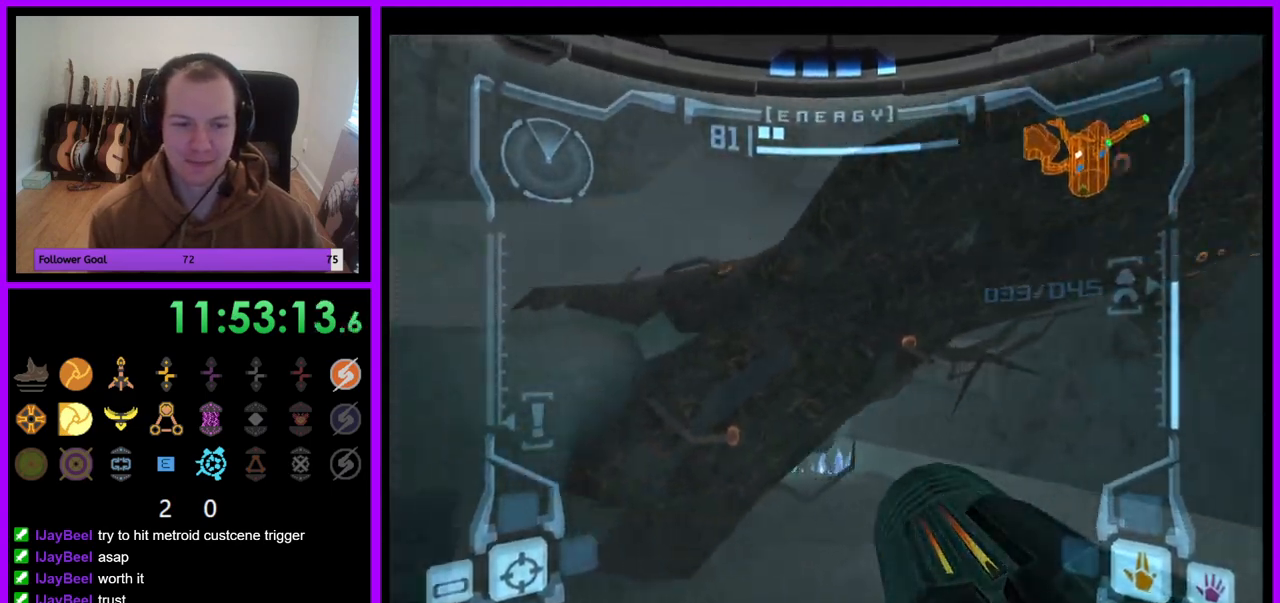
{"buttons": ["L1"], "left_stick": "center", "right_stick": "center", "events": [[200, "left_stick", "left"], [217, "L1", "down"], [400, "left_stick", "center"]]}
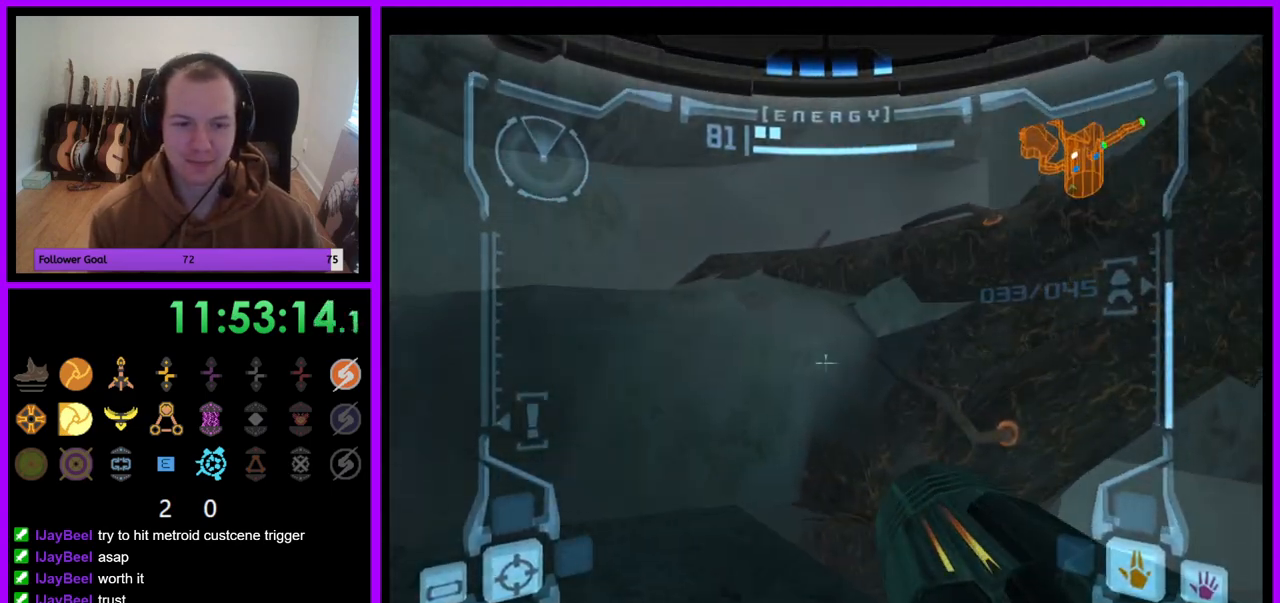
{"buttons": ["X"], "left_stick": "up", "right_stick": "center", "events": [[100, "L1", "up"], [133, "left_stick", "up-left"], [300, "left_stick", "up"], [483, "X", "down"]]}
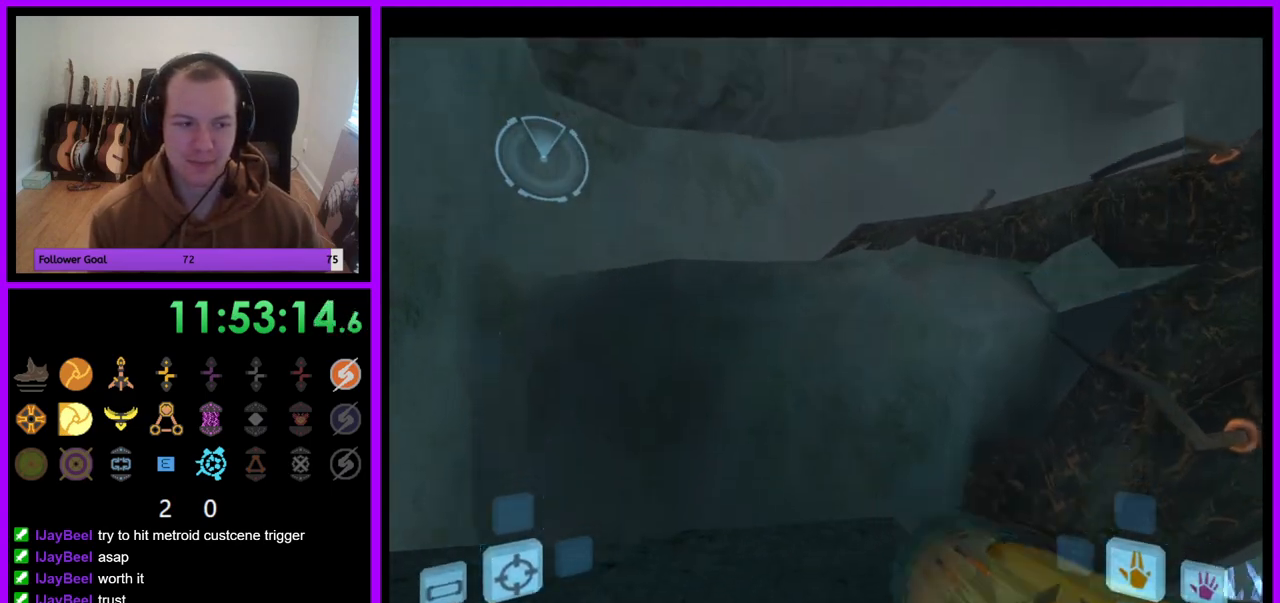
{"buttons": [], "left_stick": "center", "right_stick": "center", "events": [[100, "X", "up"], [367, "left_stick", "center"]]}
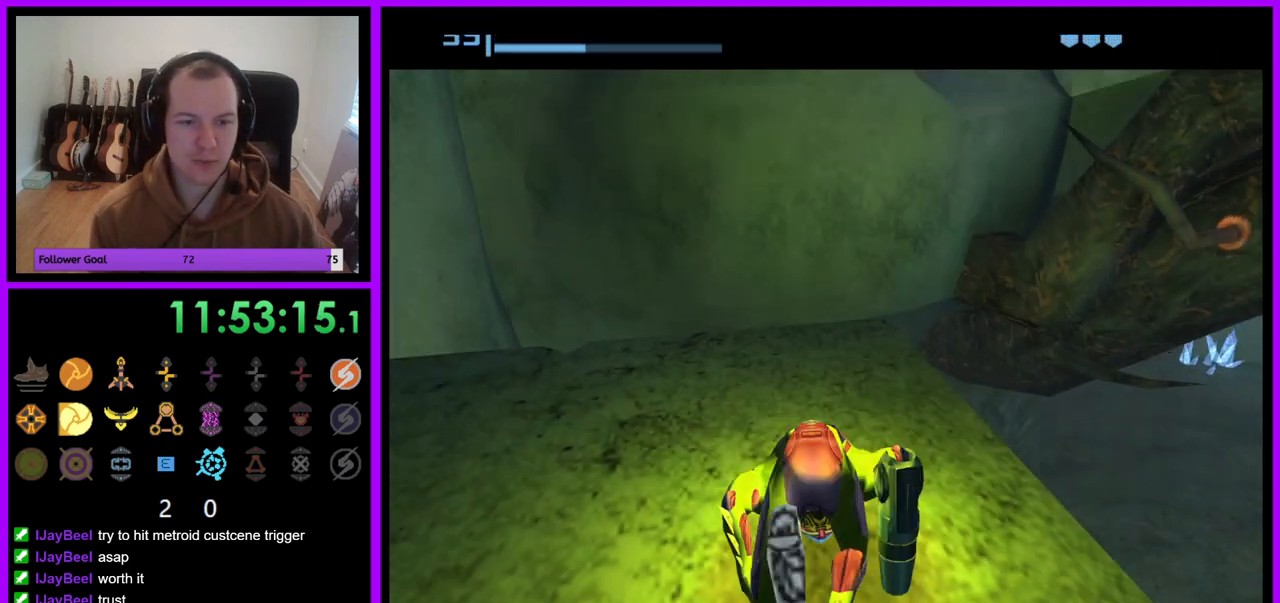
{"buttons": [], "left_stick": "center", "right_stick": "center", "events": [[133, "left_stick", "up"], [417, "left_stick", "center"]]}
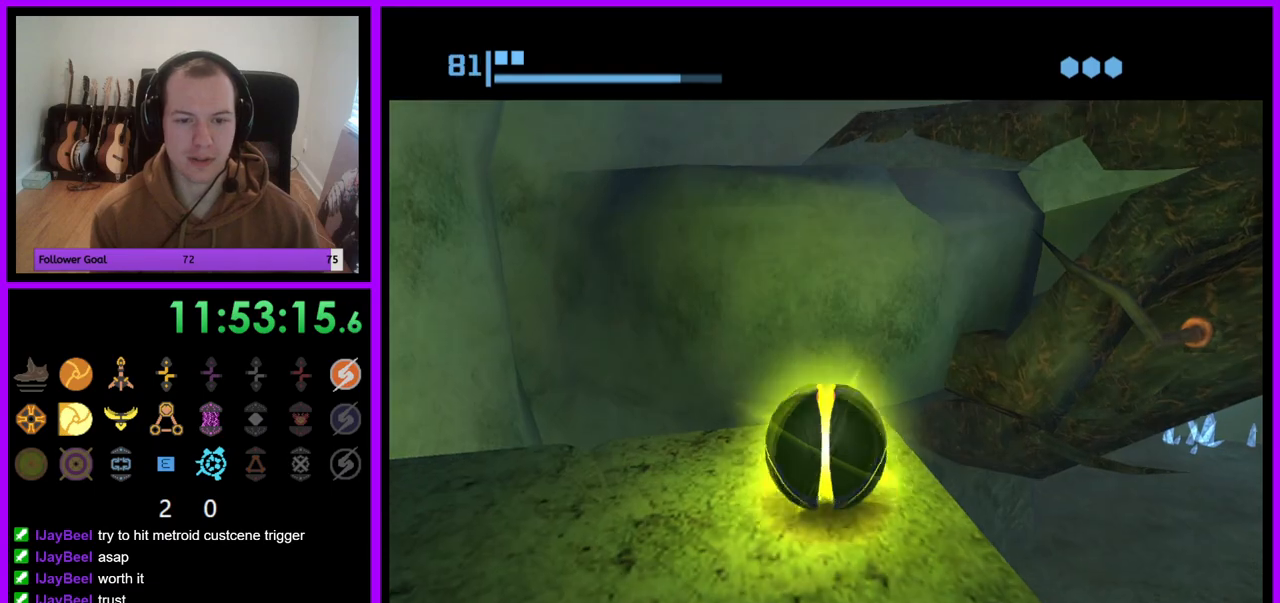
{"buttons": [], "left_stick": "center", "right_stick": "center", "events": [[33, "left_stick", "down"], [167, "left_stick", "center"], [250, "left_stick", "up"], [383, "left_stick", "center"]]}
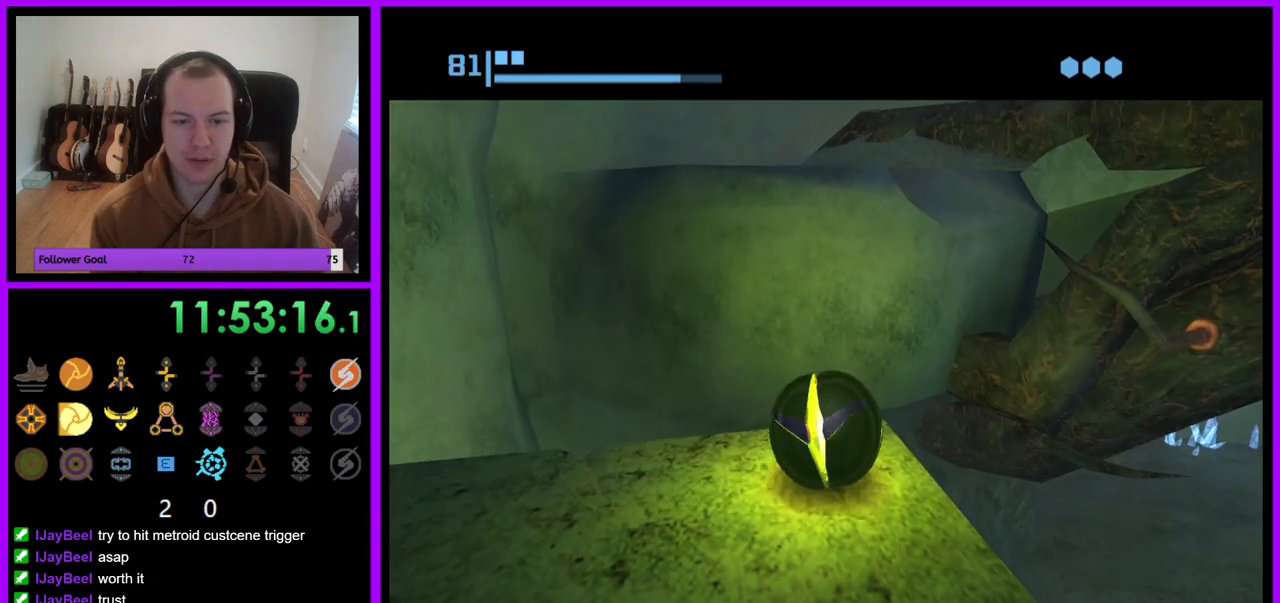
{"buttons": [], "left_stick": "center", "right_stick": "center", "events": [[367, "A", "down"], [467, "A", "up"]]}
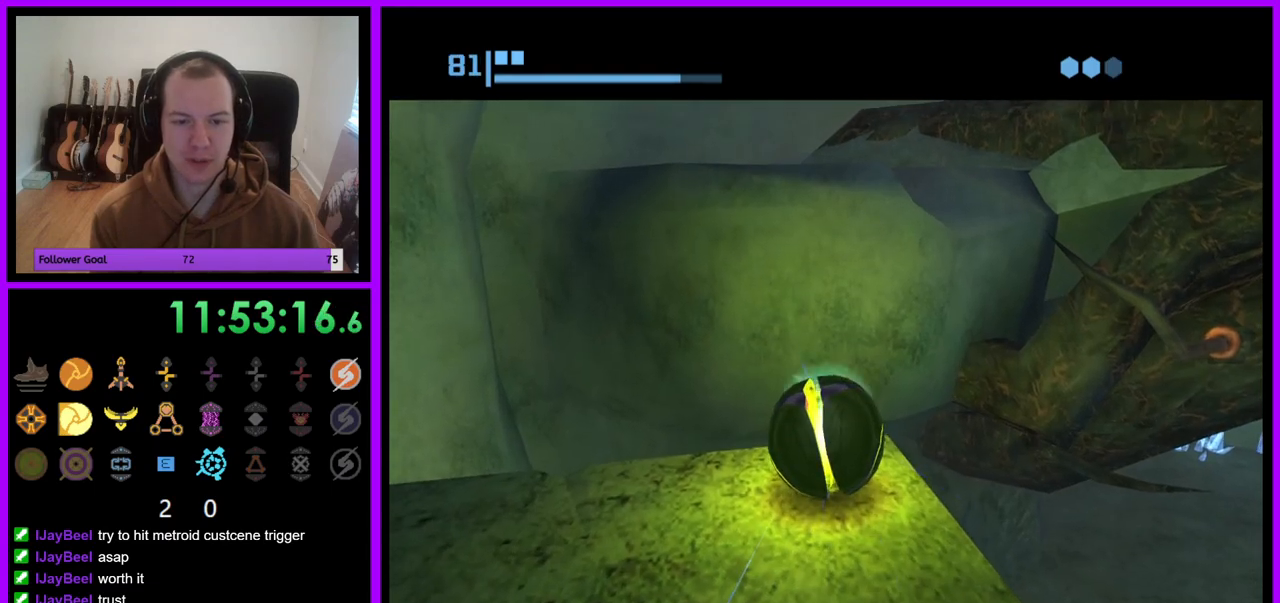
{"buttons": [], "left_stick": "center", "right_stick": "center", "events": []}
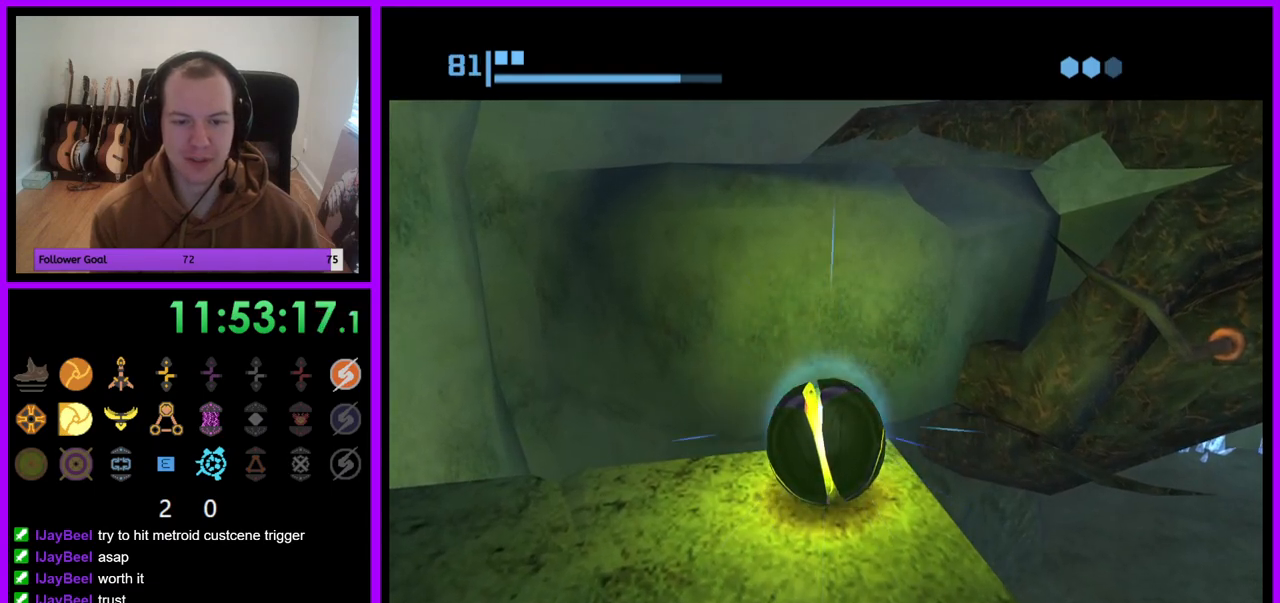
{"buttons": [], "left_stick": "center", "right_stick": "center", "events": [[250, "A", "down"], [317, "A", "up"]]}
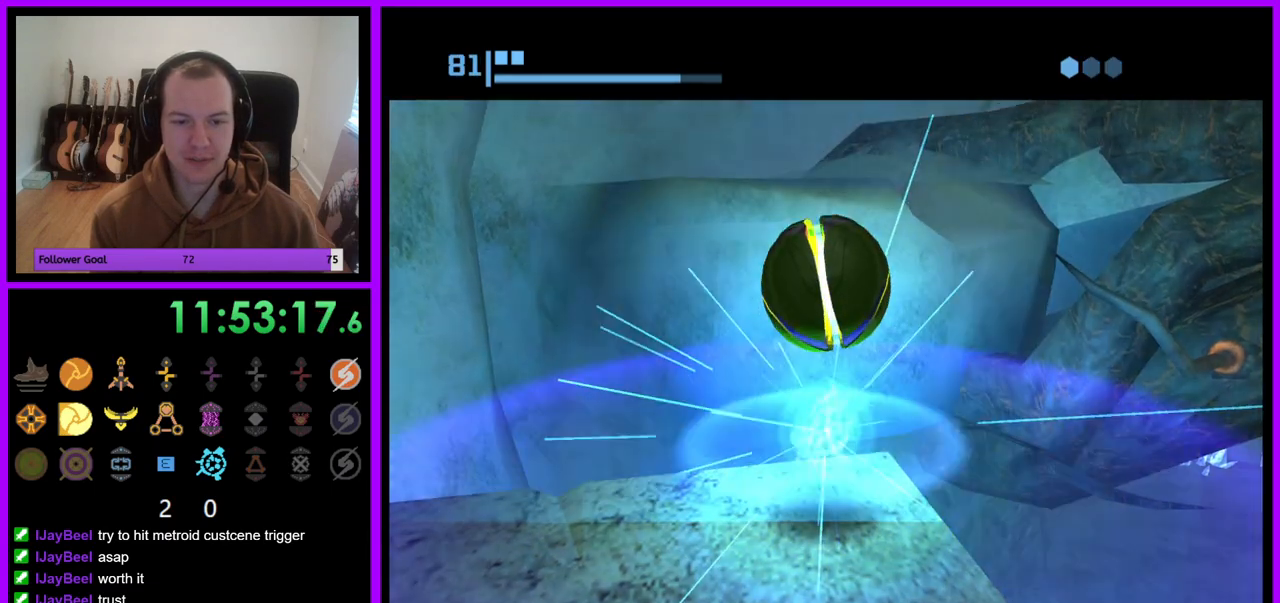
{"buttons": [], "left_stick": "center", "right_stick": "center", "events": [[33, "A", "down"], [133, "A", "up"]]}
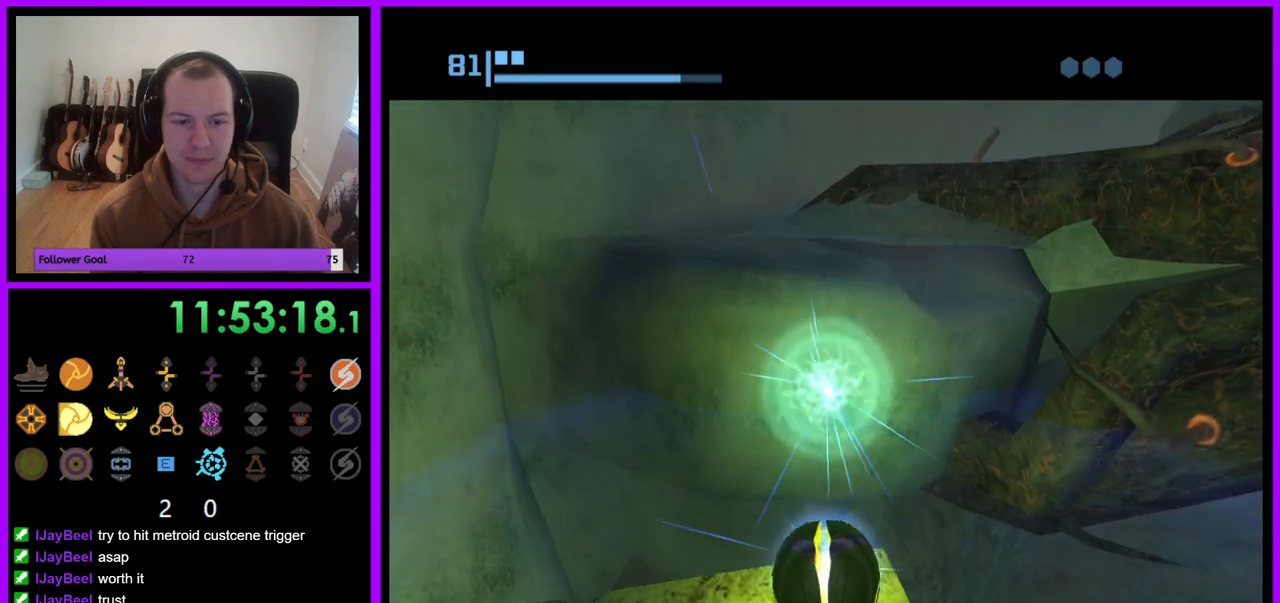
{"buttons": [], "left_stick": "up", "right_stick": "center", "events": [[350, "left_stick", "up"]]}
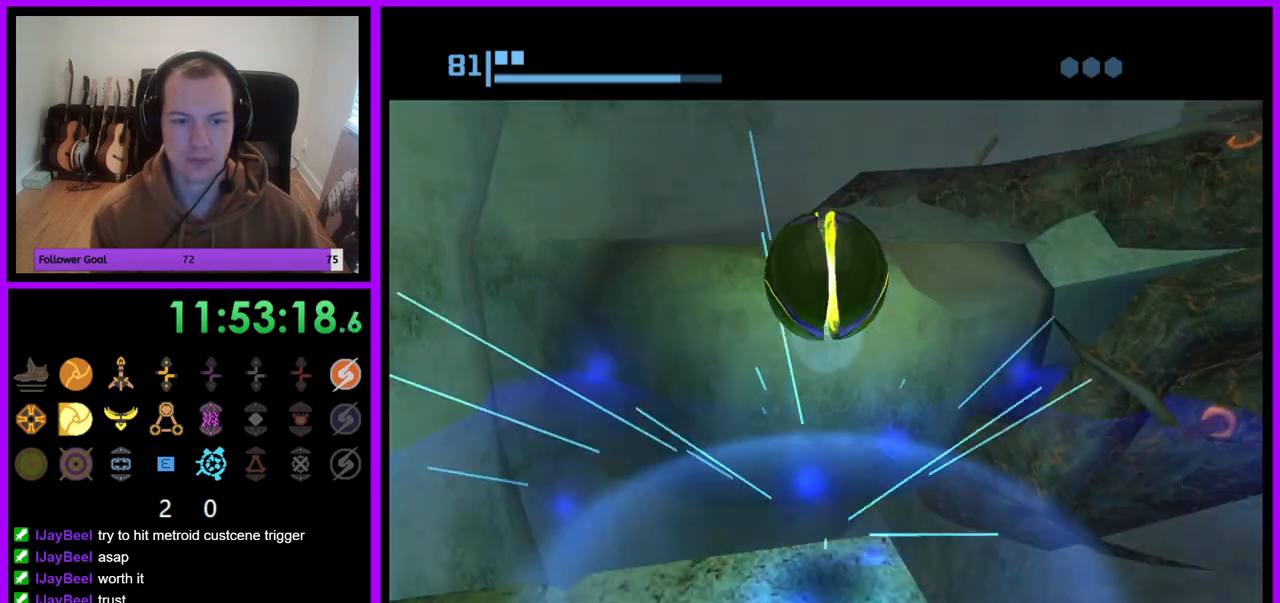
{"buttons": [], "left_stick": "up", "right_stick": "center", "events": [[133, "X", "down"], [300, "X", "up"]]}
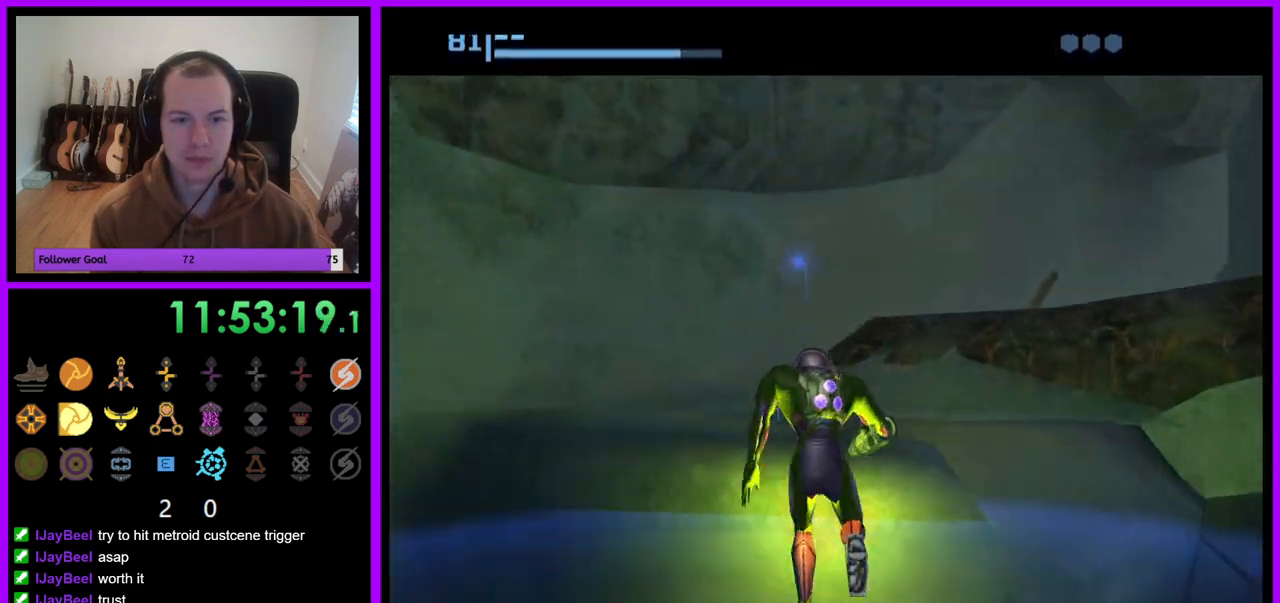
{"buttons": [], "left_stick": "center", "right_stick": "center", "events": [[267, "left_stick", "center"]]}